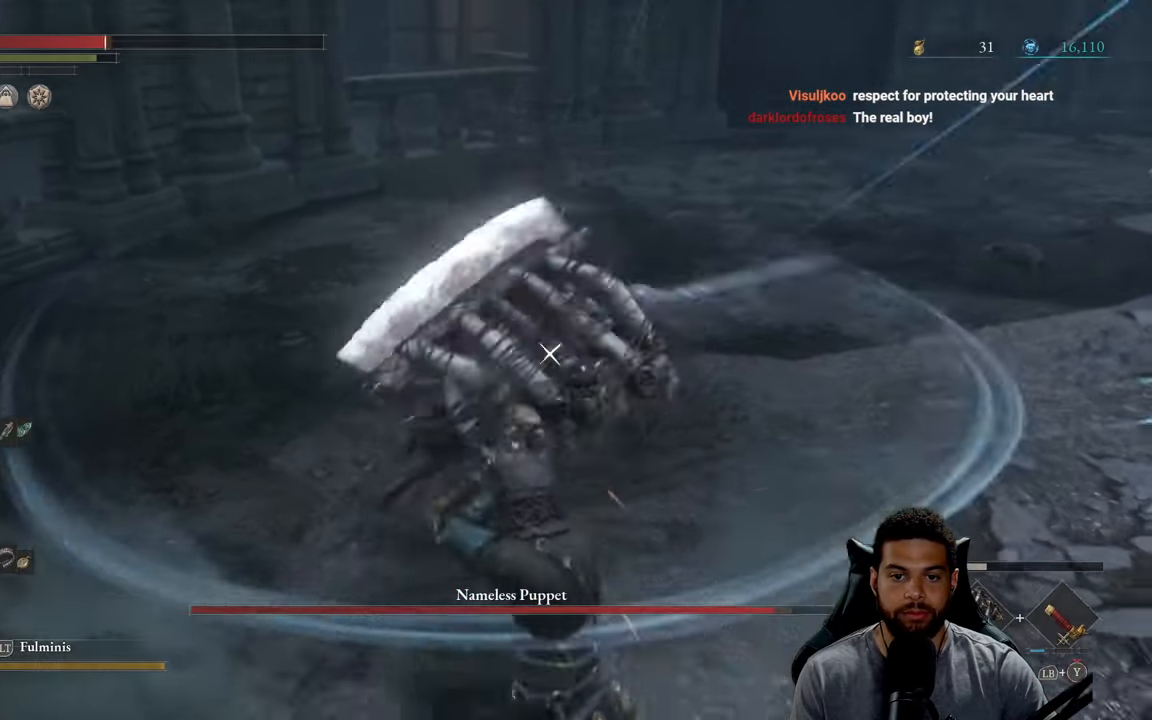
Gameplay with a controller (Xbox layout); each line is a JSON object with the inputs held at the frame after it. "events" lists button and stick changes between this image and that frame as [ms after this image, input, new state], when the widget could be followed in between. Not read: SHARE.
{"buttons": [], "left_stick": "down-right", "right_stick": "center", "events": [[133, "left_stick", "down"], [333, "left_stick", "down-right"]]}
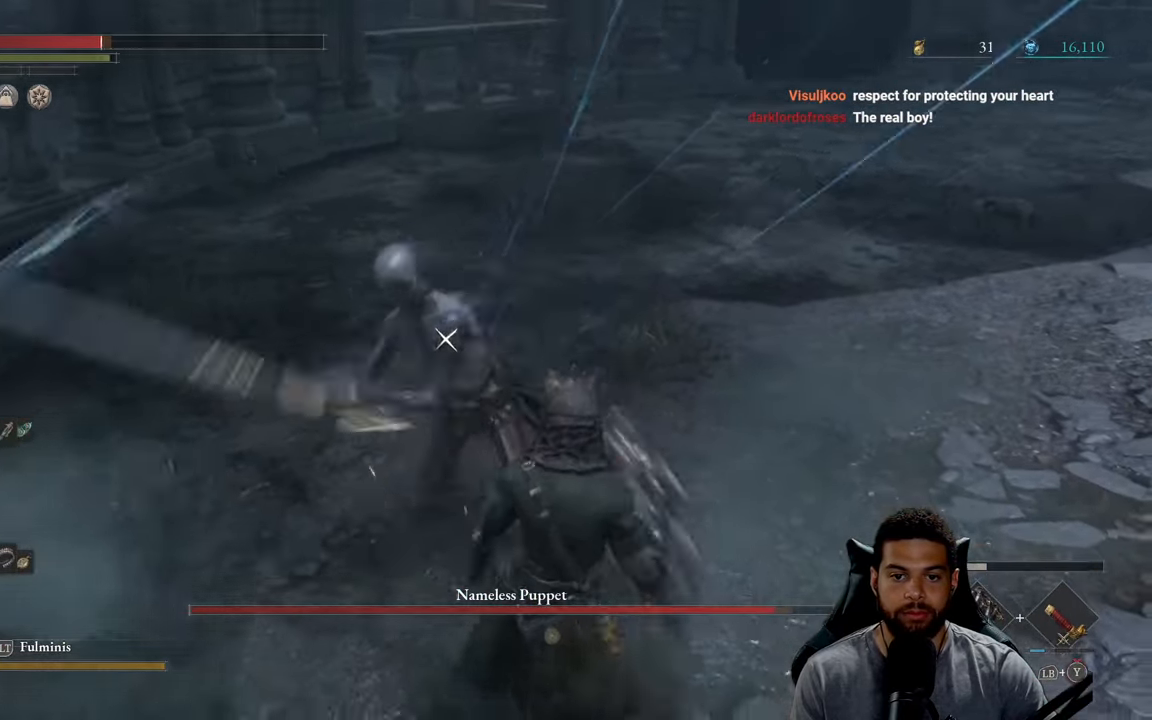
{"buttons": [], "left_stick": "down-right", "right_stick": "center", "events": [[216, "L1", "down"], [317, "L1", "up"]]}
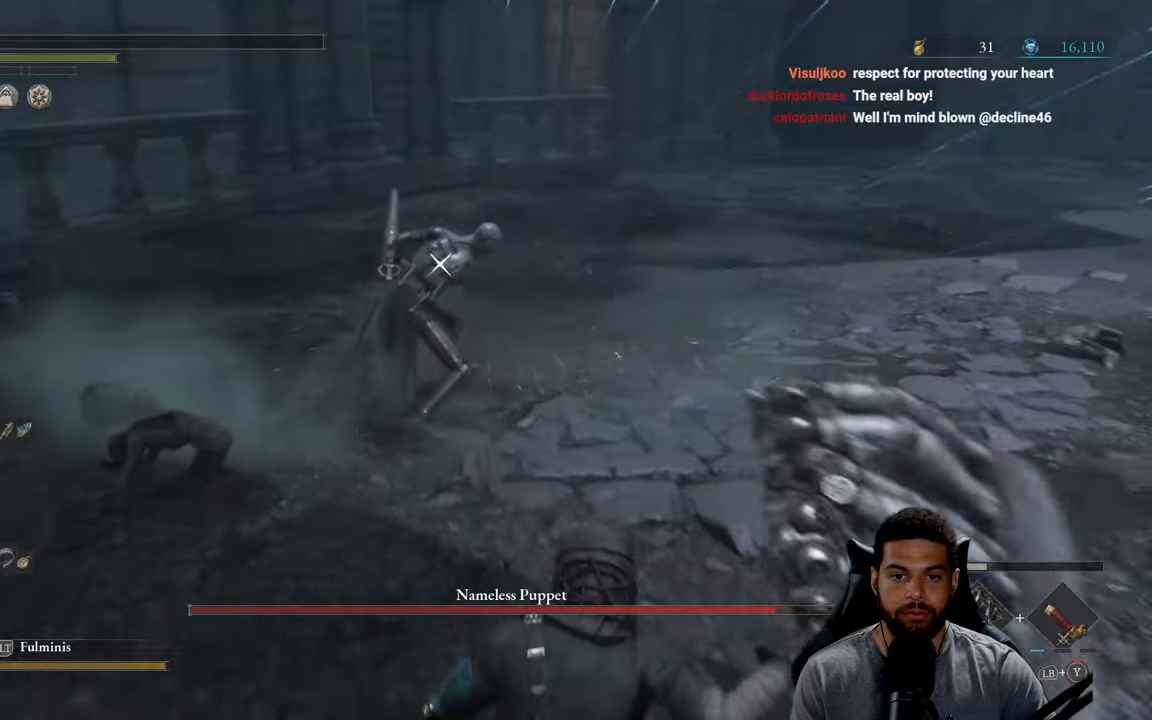
{"buttons": ["R2"], "left_stick": "up", "right_stick": "center", "events": [[217, "left_stick", "up-right"], [267, "R2", "down"], [300, "left_stick", "up"]]}
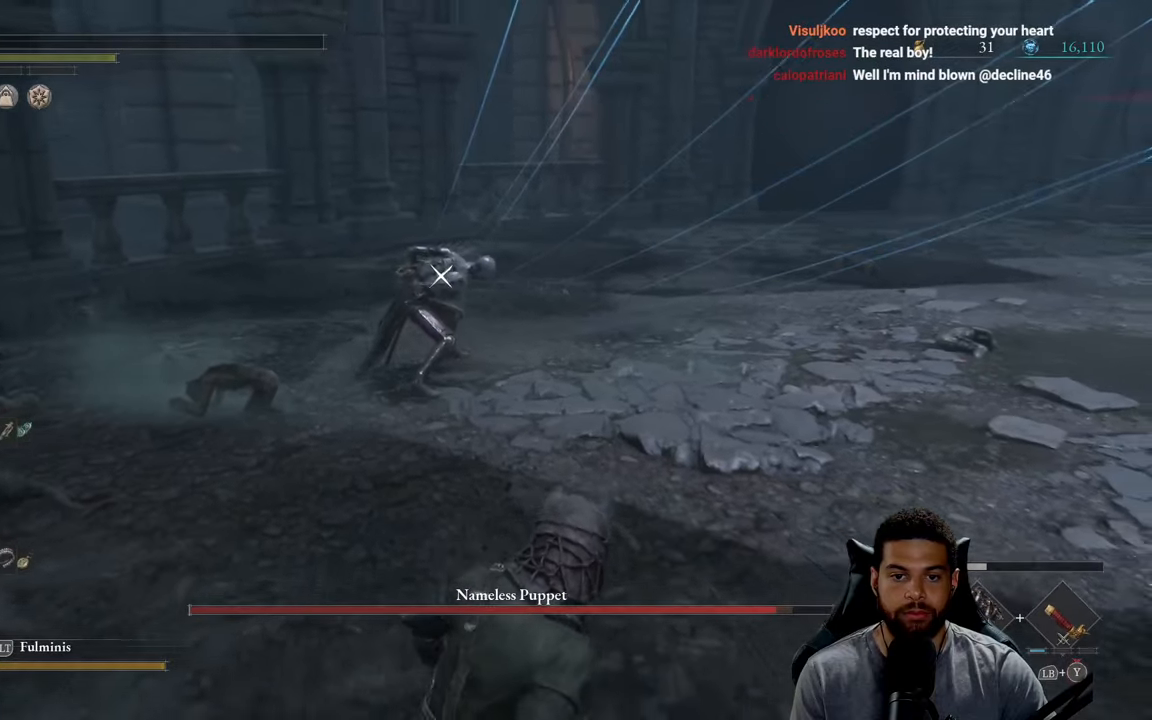
{"buttons": [], "left_stick": "up", "right_stick": "center", "events": [[417, "R2", "up"]]}
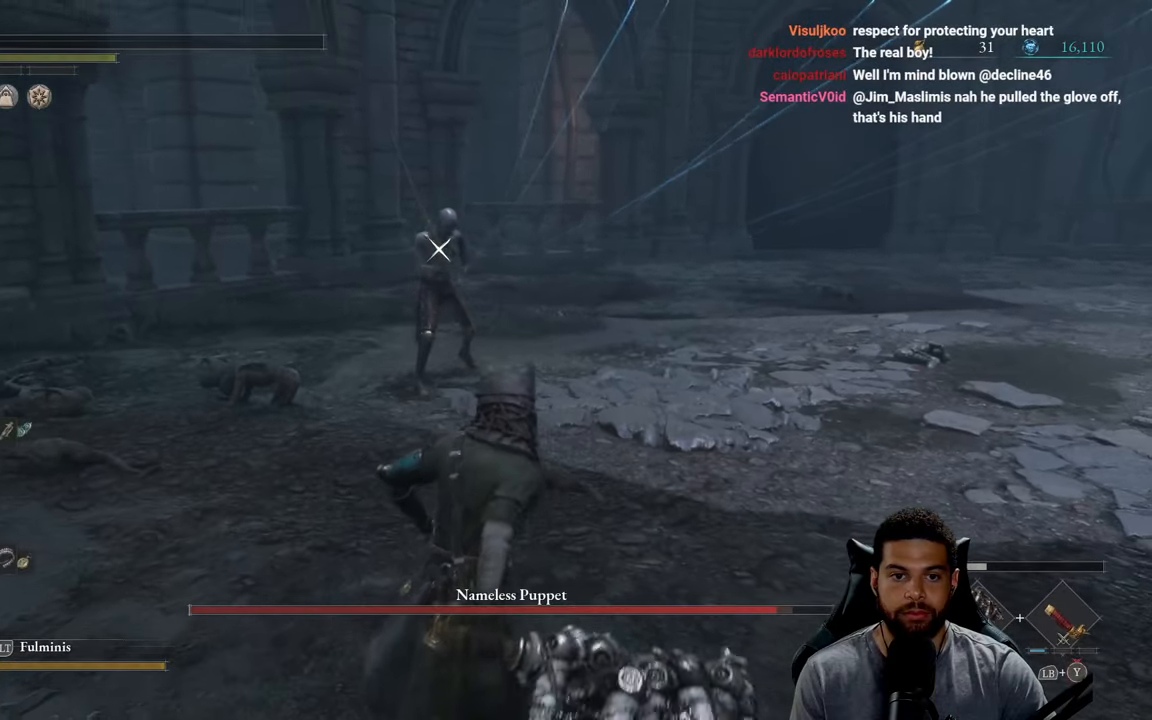
{"buttons": ["R2"], "left_stick": "up", "right_stick": "center", "events": [[33, "R2", "down"]]}
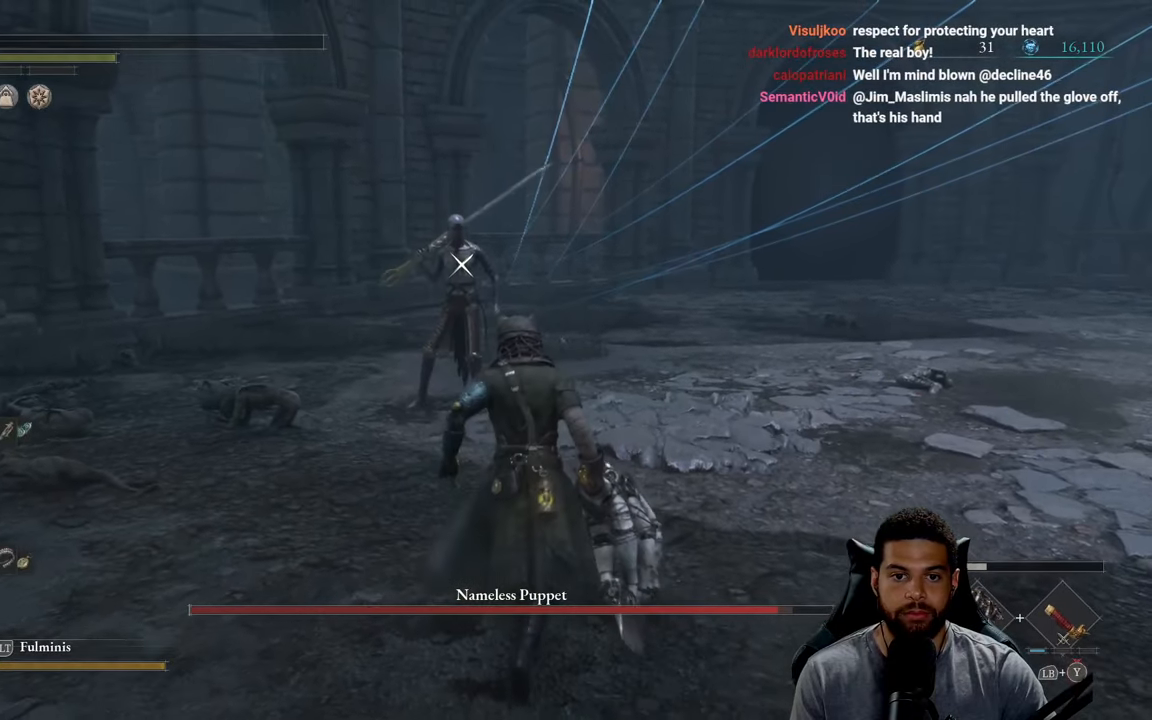
{"buttons": [], "left_stick": "up", "right_stick": "center", "events": [[83, "R2", "up"]]}
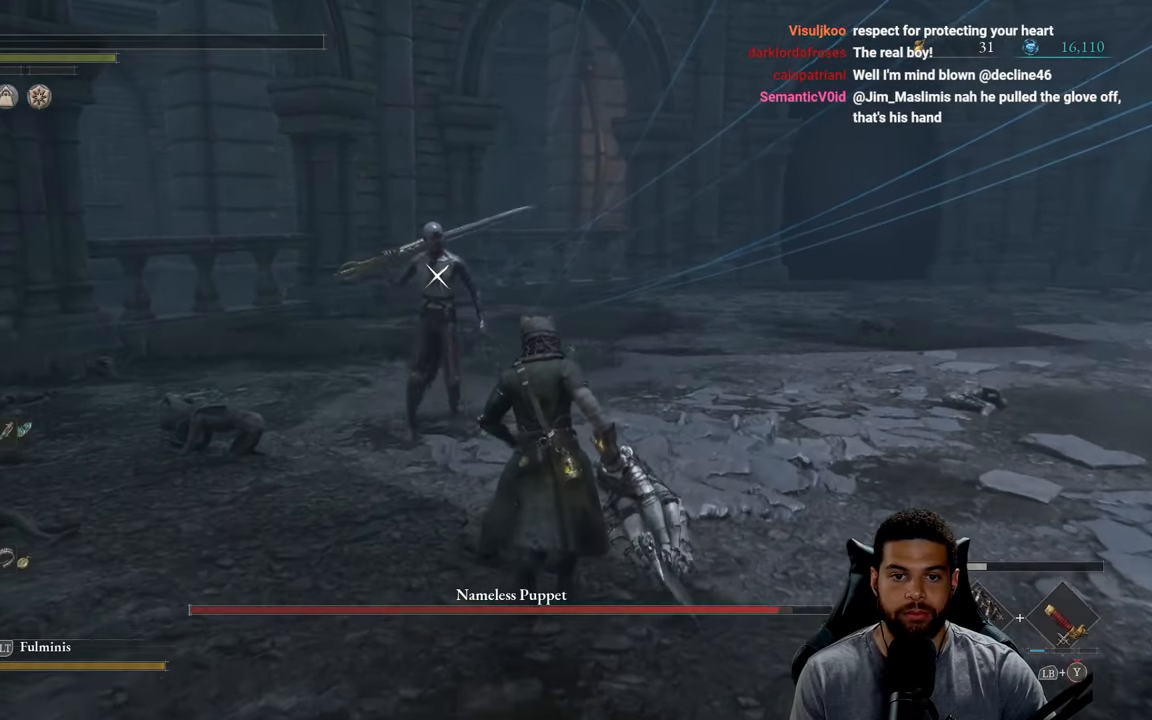
{"buttons": [], "left_stick": "up", "right_stick": "center", "events": [[233, "R1", "down"], [317, "R1", "up"]]}
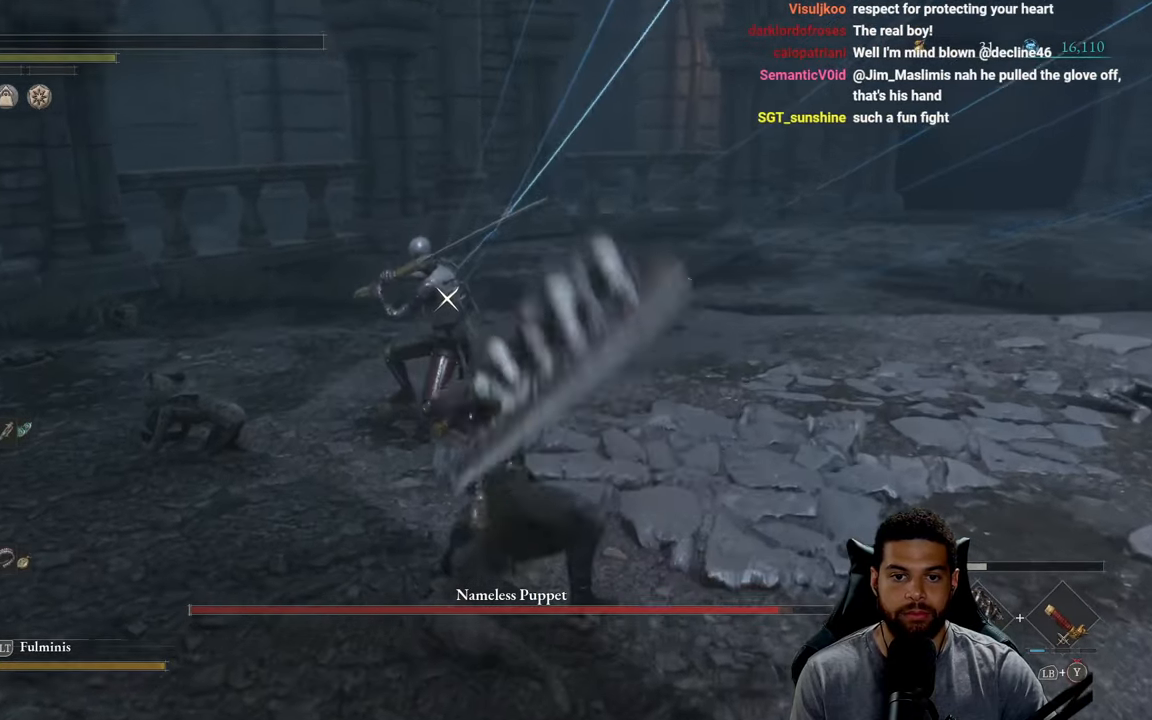
{"buttons": [], "left_stick": "down-right", "right_stick": "center", "events": [[283, "left_stick", "right"], [400, "left_stick", "down-right"]]}
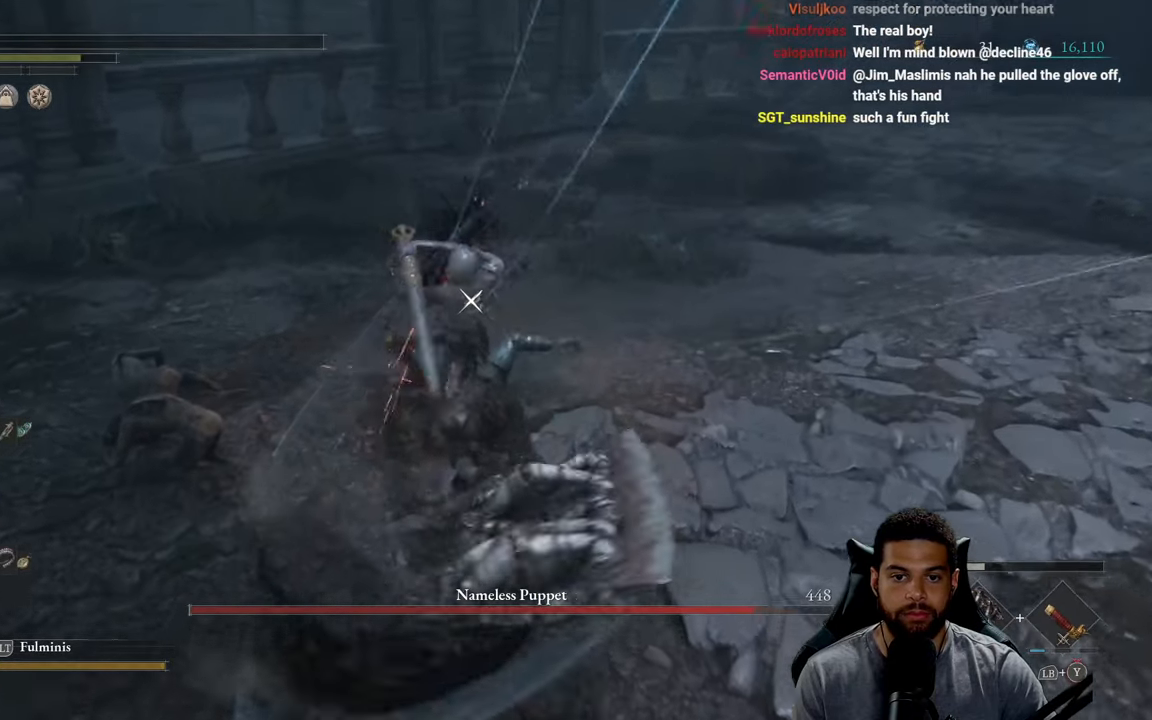
{"buttons": ["B"], "left_stick": "up-right", "right_stick": "center", "events": [[17, "B", "down"], [67, "B", "up"], [150, "B", "down"], [217, "left_stick", "right"], [233, "B", "up"], [283, "B", "down"], [383, "B", "up"], [450, "B", "down"], [483, "left_stick", "up-right"]]}
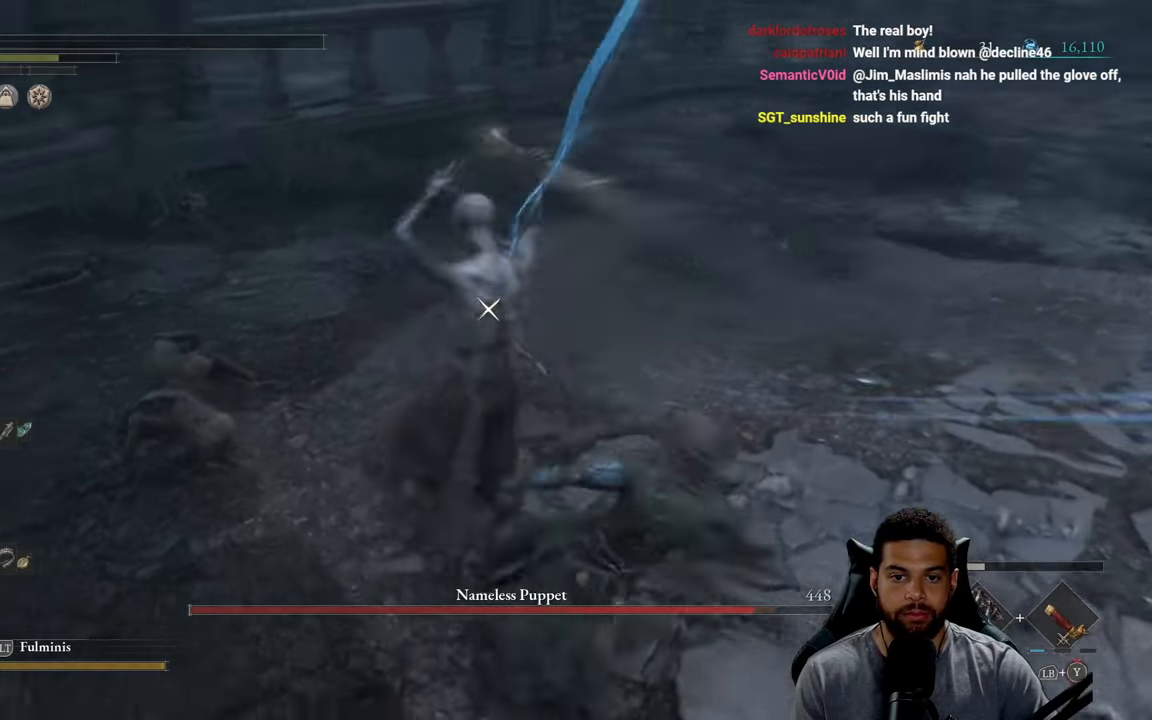
{"buttons": [], "left_stick": "up-right", "right_stick": "center", "events": [[33, "B", "up"], [100, "B", "down"], [183, "B", "up"], [250, "B", "down"], [333, "B", "up"]]}
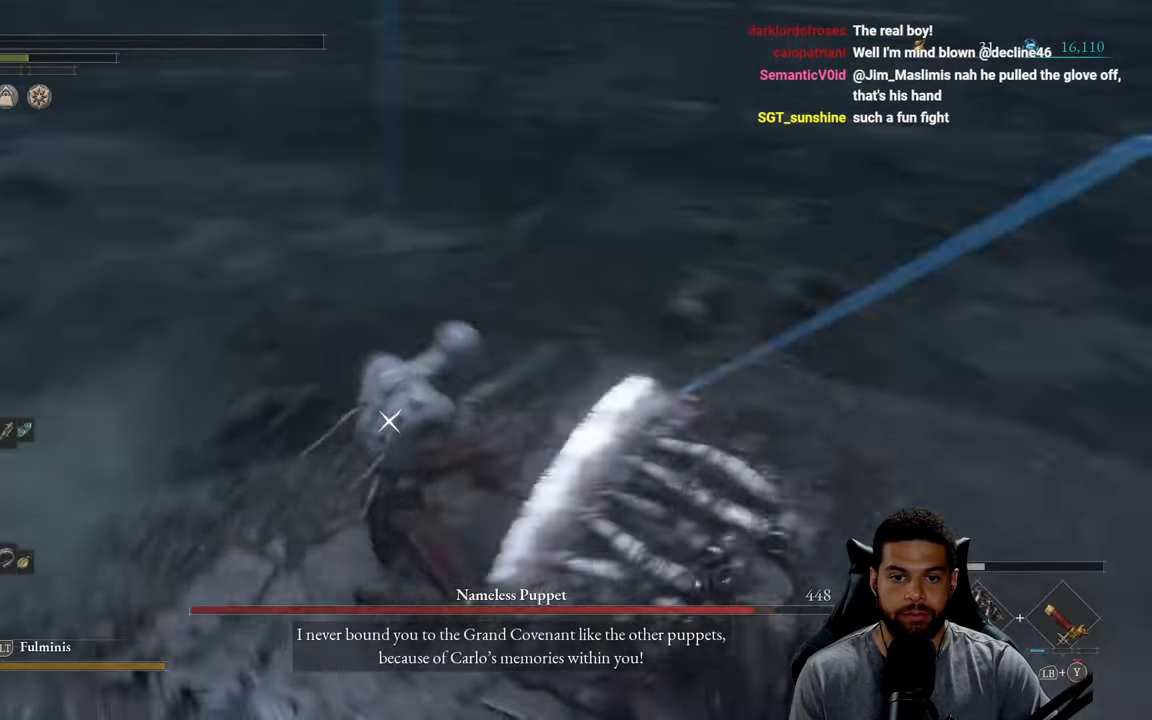
{"buttons": ["B"], "left_stick": "down-right", "right_stick": "center", "events": [[117, "left_stick", "right"], [183, "B", "down"], [217, "left_stick", "down-right"], [267, "B", "up"], [333, "B", "down"], [417, "B", "up"], [483, "B", "down"]]}
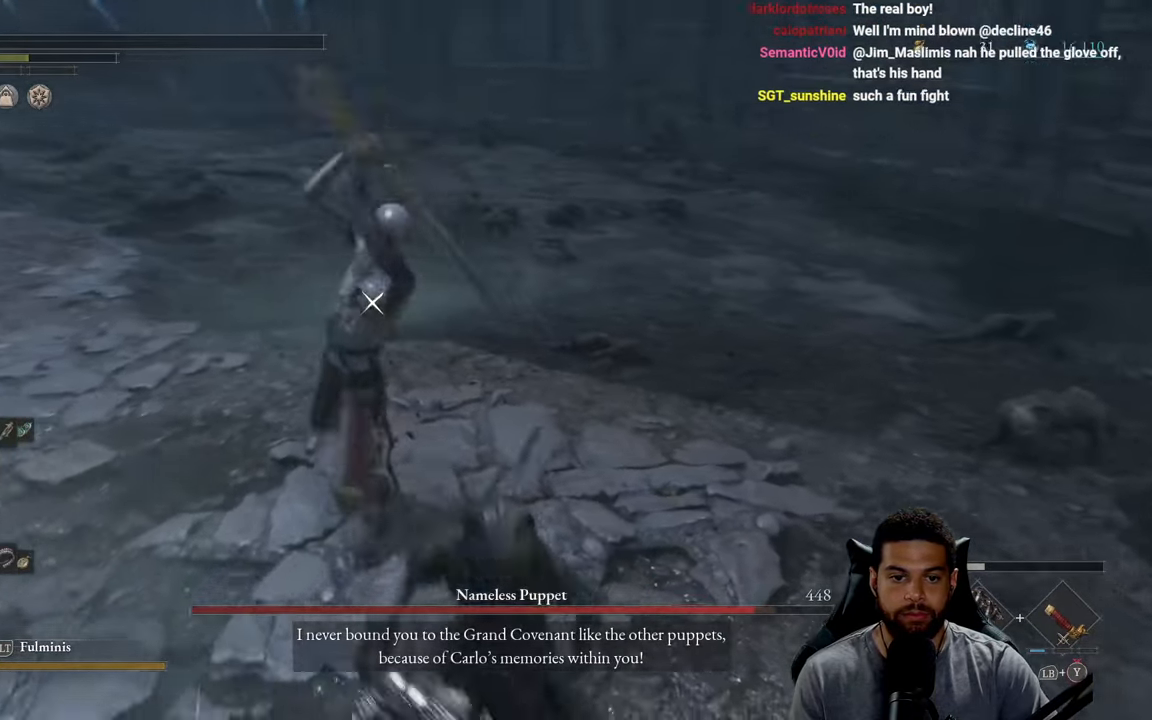
{"buttons": [], "left_stick": "down-right", "right_stick": "center", "events": [[100, "B", "up"], [150, "B", "down"], [233, "B", "up"]]}
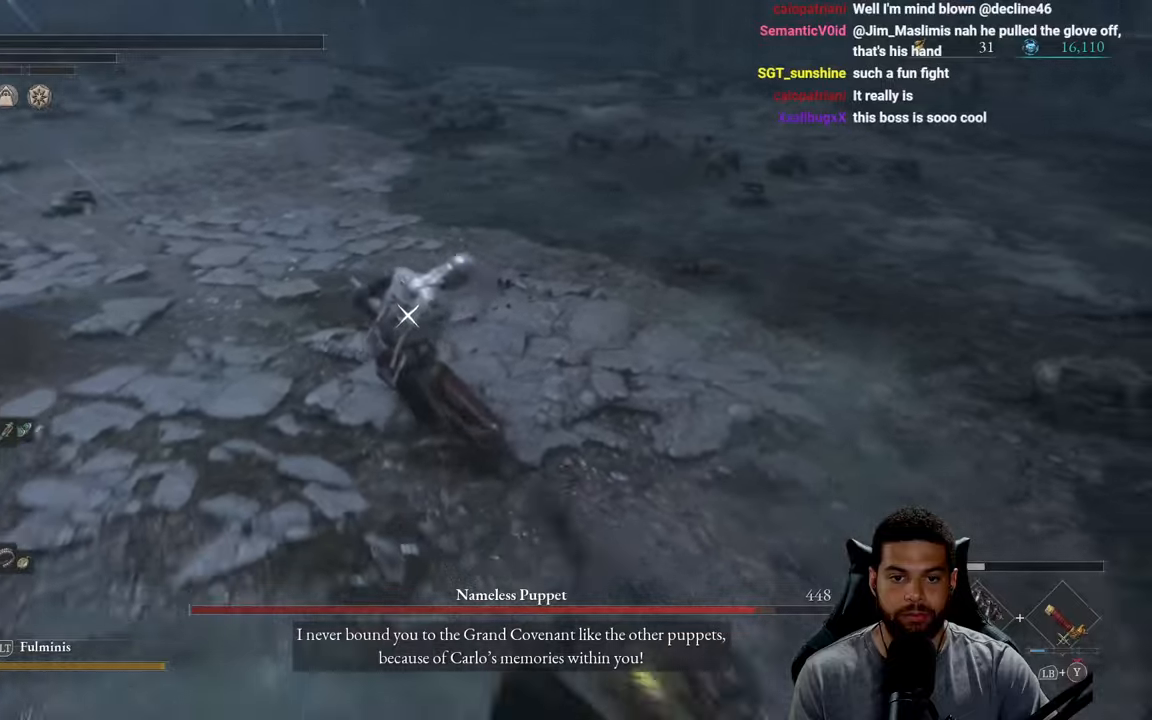
{"buttons": [], "left_stick": "down", "right_stick": "center", "events": [[17, "B", "down"], [34, "left_stick", "down"], [84, "B", "up"], [400, "X", "down"], [484, "X", "up"]]}
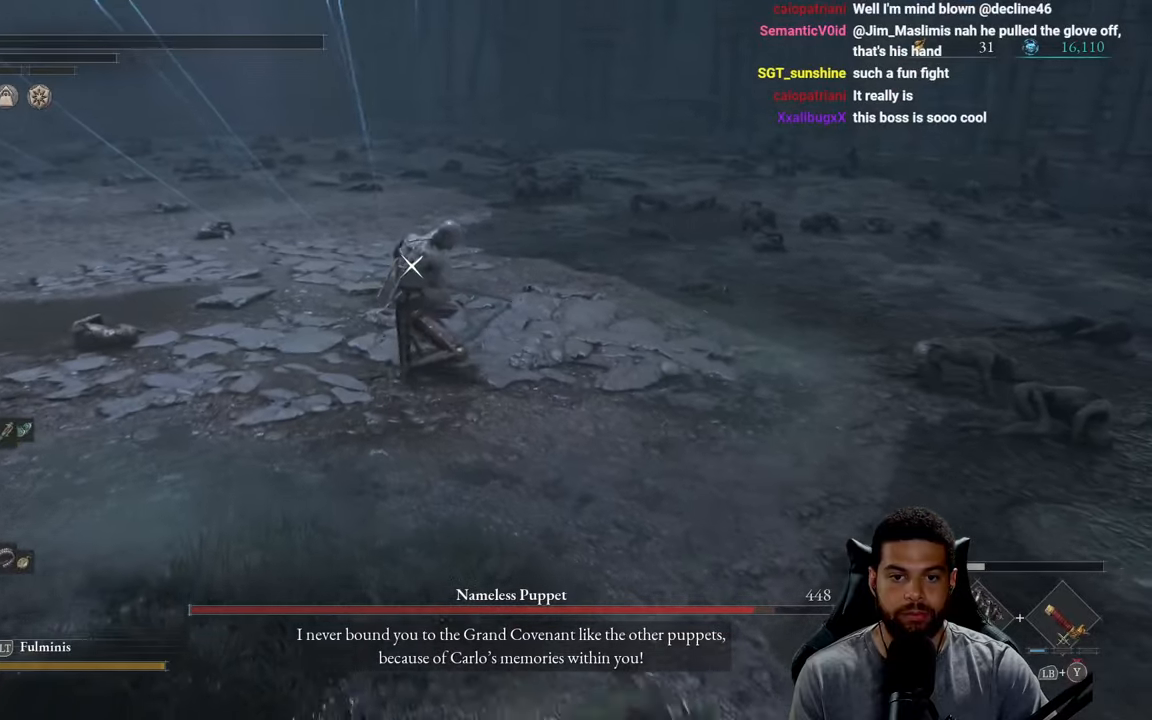
{"buttons": [], "left_stick": "down-left", "right_stick": "center", "events": [[50, "X", "down"], [117, "left_stick", "down-left"], [150, "X", "up"], [200, "X", "down"], [317, "X", "up"], [367, "X", "down"], [484, "X", "up"]]}
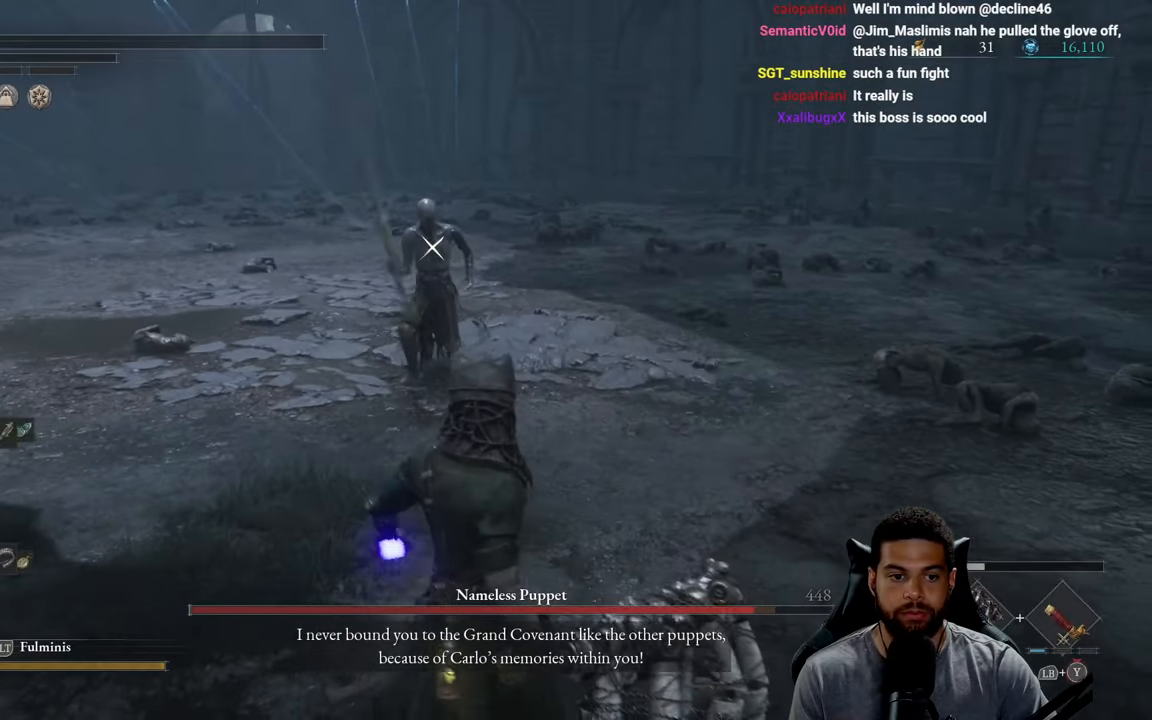
{"buttons": [], "left_stick": "down-left", "right_stick": "center", "events": [[50, "X", "down"], [167, "X", "up"]]}
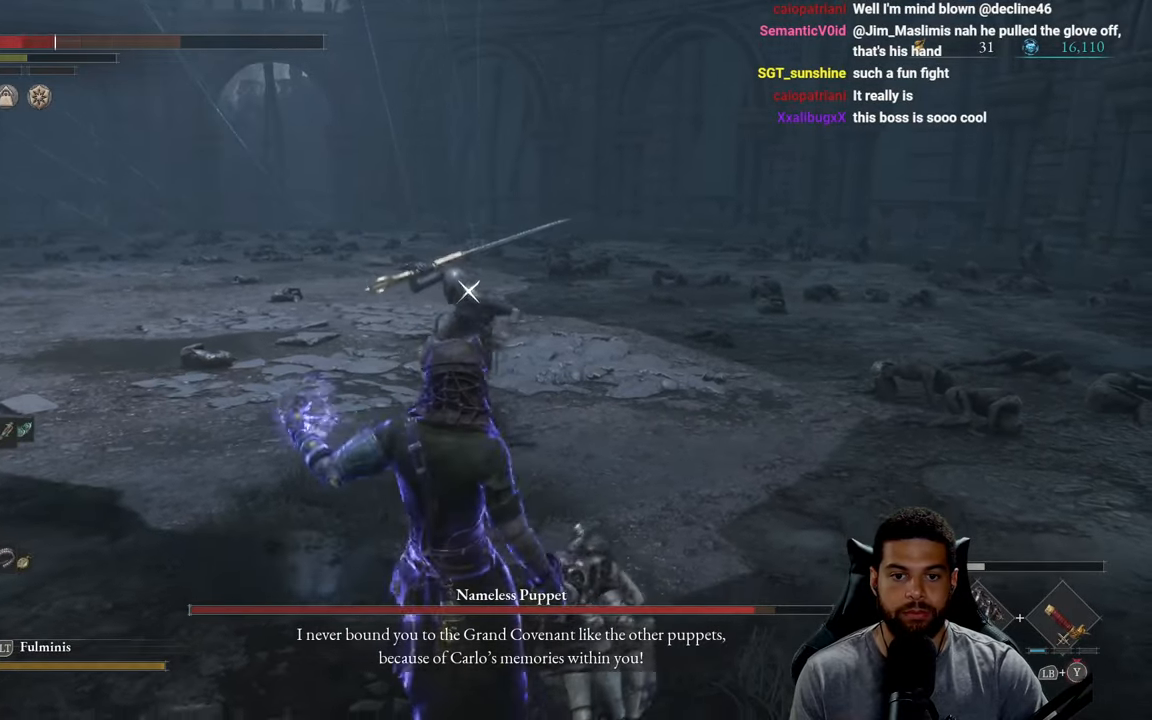
{"buttons": ["B"], "left_stick": "left", "right_stick": "center", "events": [[417, "left_stick", "left"], [434, "B", "down"]]}
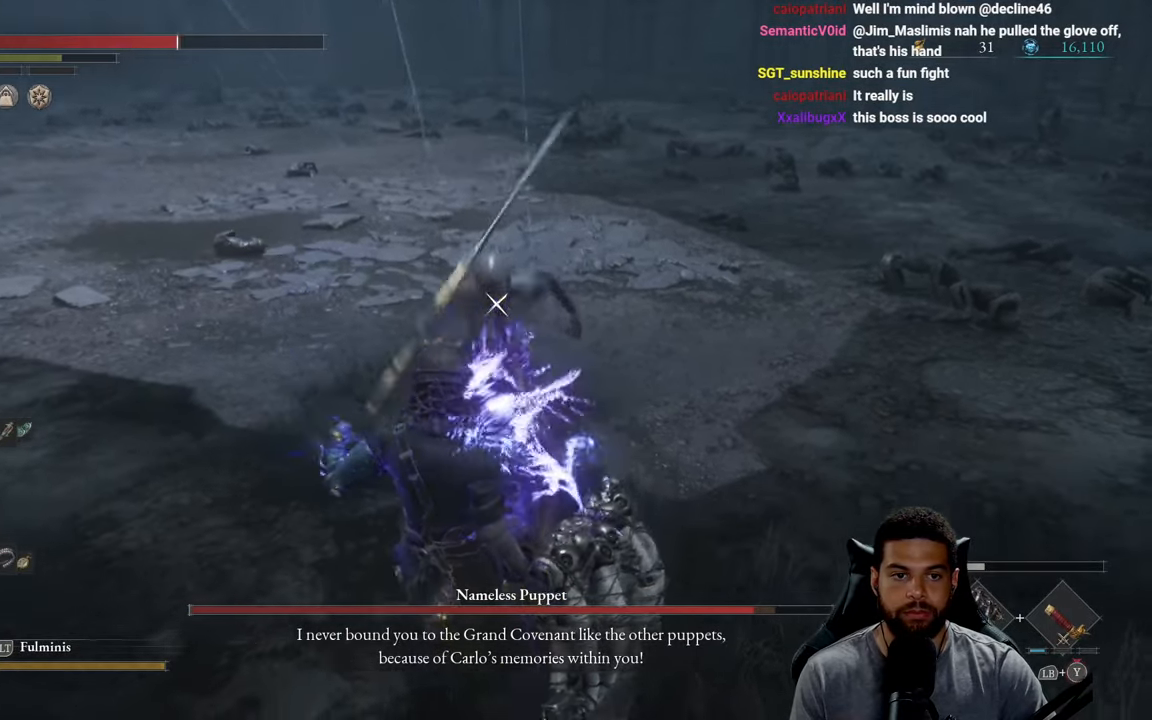
{"buttons": [], "left_stick": "left", "right_stick": "center", "events": [[34, "B", "up"]]}
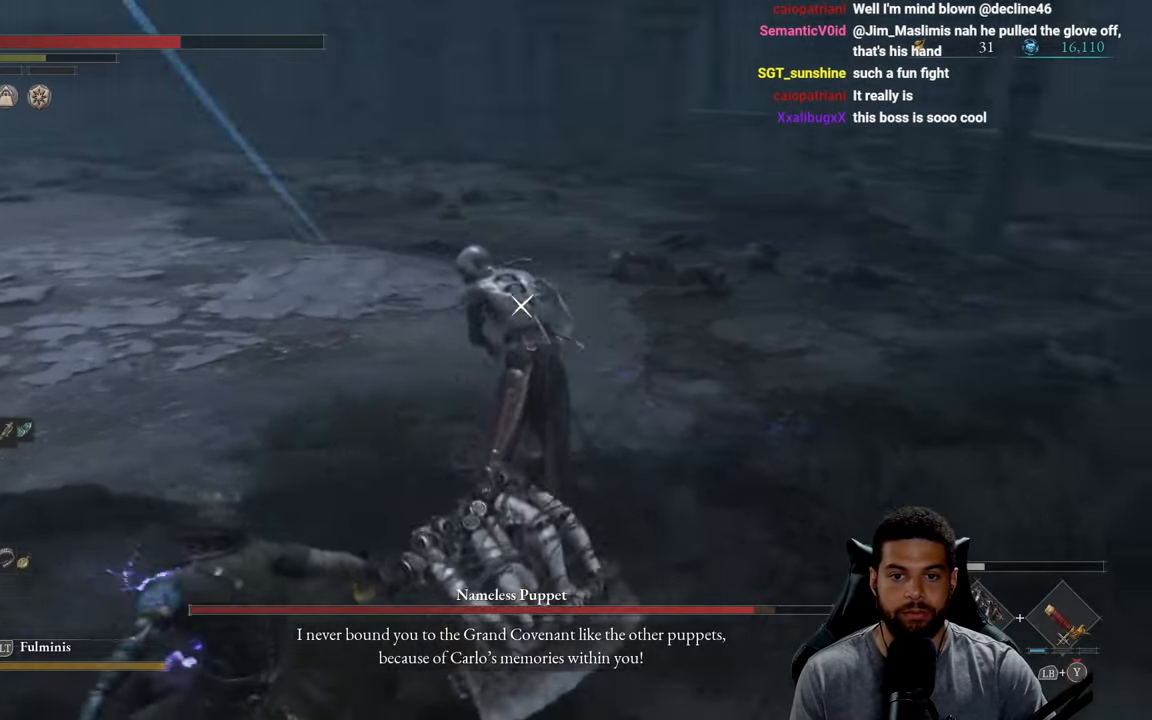
{"buttons": [], "left_stick": "left", "right_stick": "center", "events": [[17, "left_stick", "up-left"], [200, "L1", "down"], [367, "L1", "up"], [484, "left_stick", "left"]]}
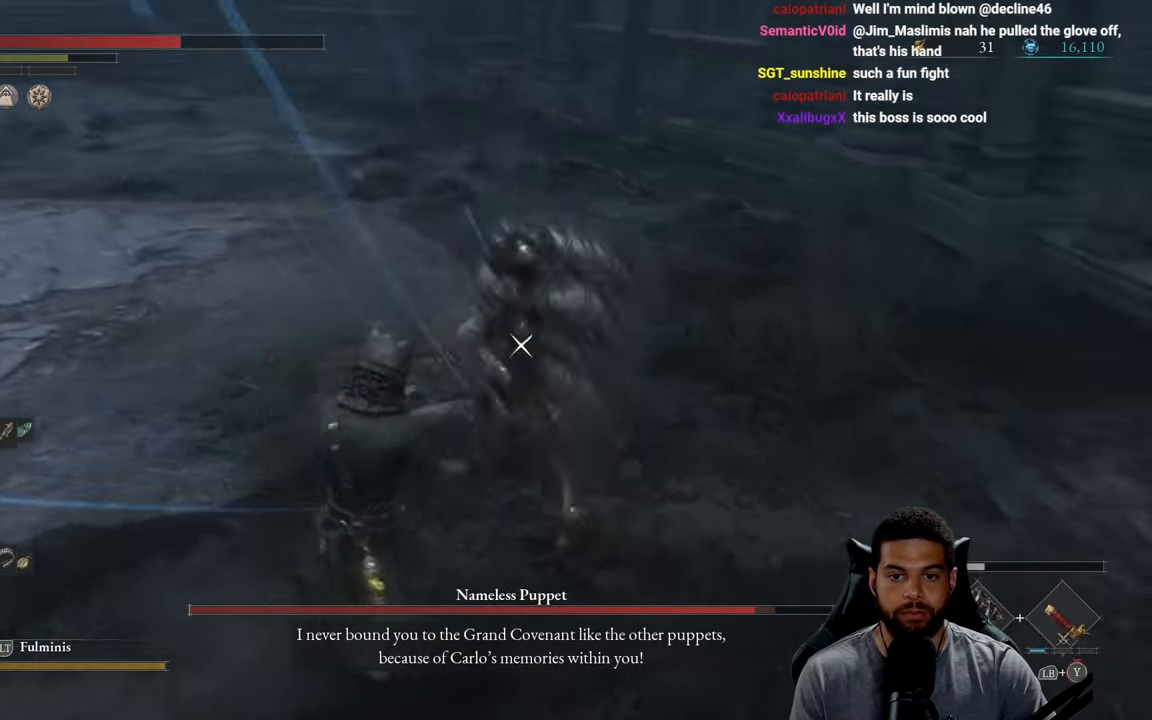
{"buttons": [], "left_stick": "down-left", "right_stick": "center", "events": [[50, "L1", "down"], [200, "L1", "up"], [417, "left_stick", "down-left"]]}
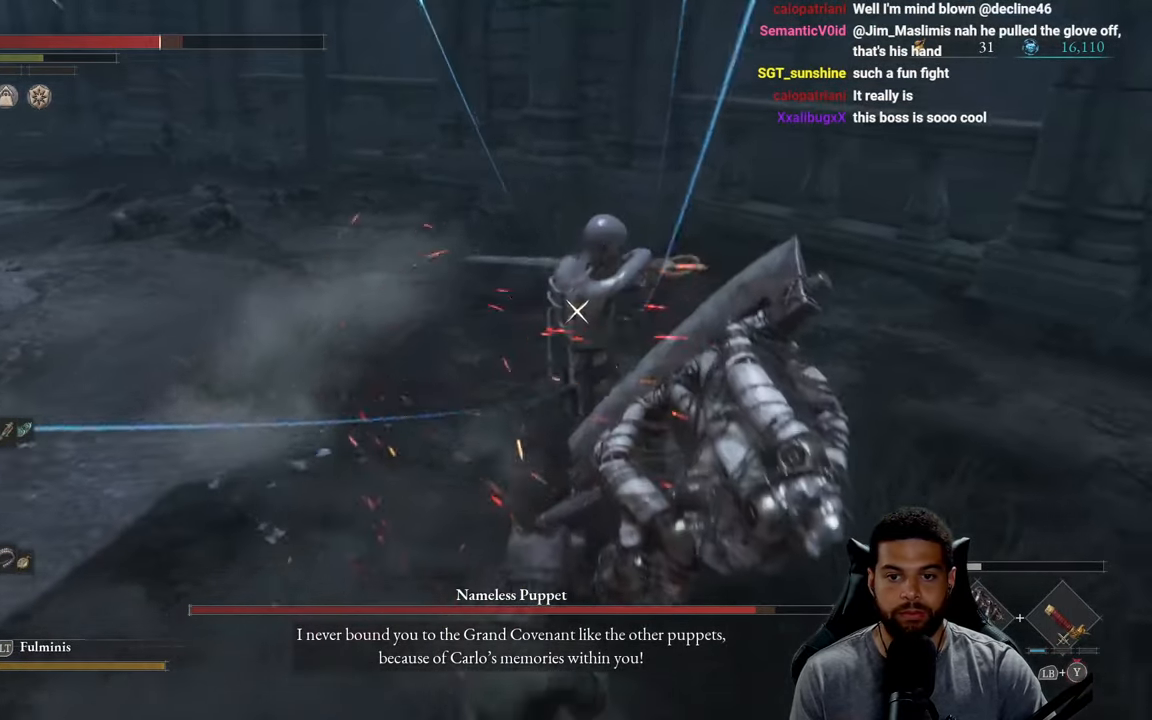
{"buttons": [], "left_stick": "down-left", "right_stick": "center", "events": []}
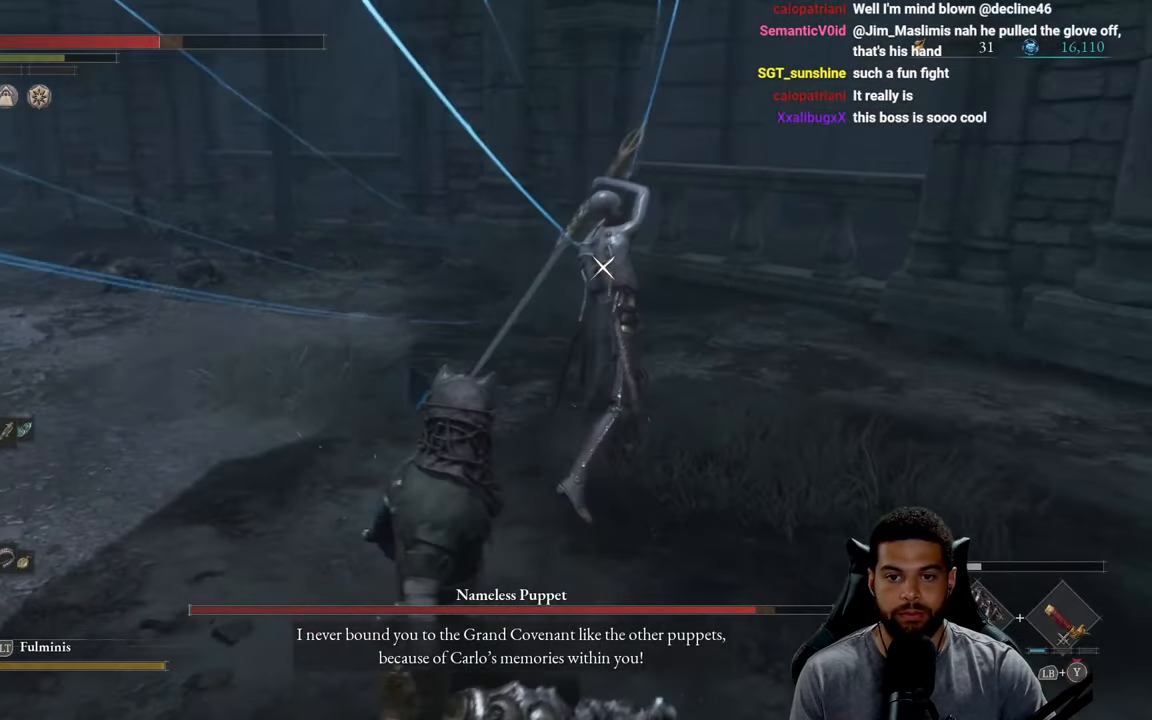
{"buttons": [], "left_stick": "up-left", "right_stick": "center", "events": [[284, "left_stick", "up-left"]]}
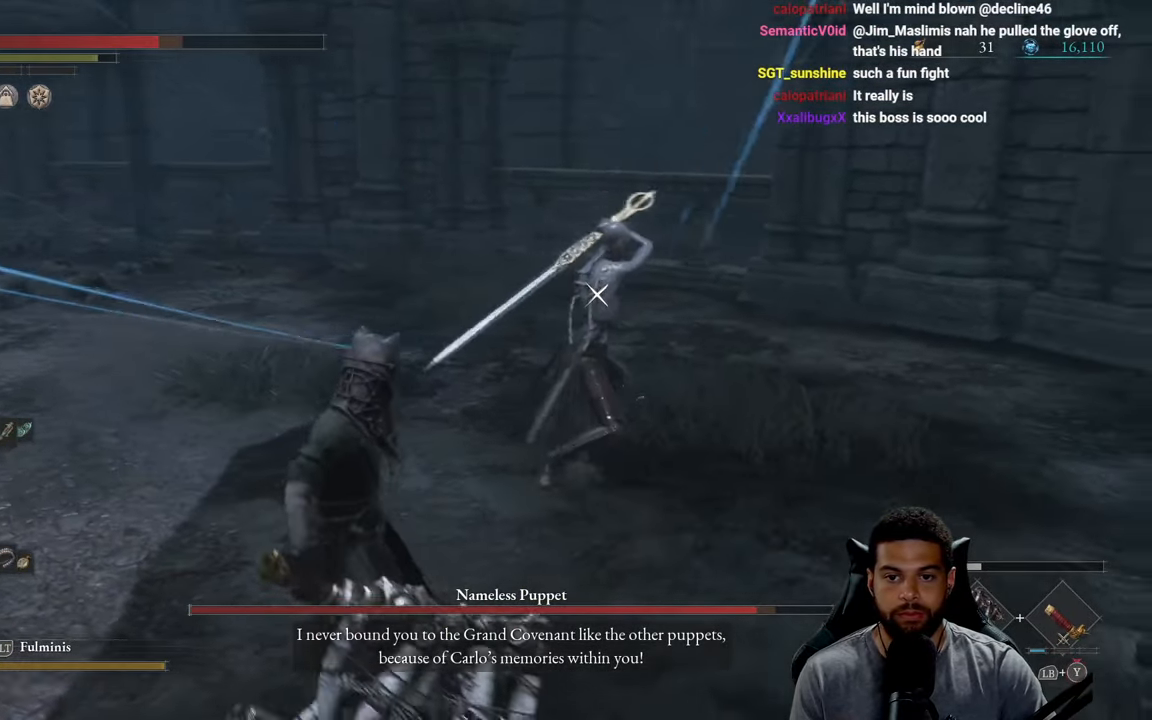
{"buttons": [], "left_stick": "down", "right_stick": "center", "events": [[84, "left_stick", "up"], [134, "L1", "down"], [300, "L1", "up"], [433, "left_stick", "down"]]}
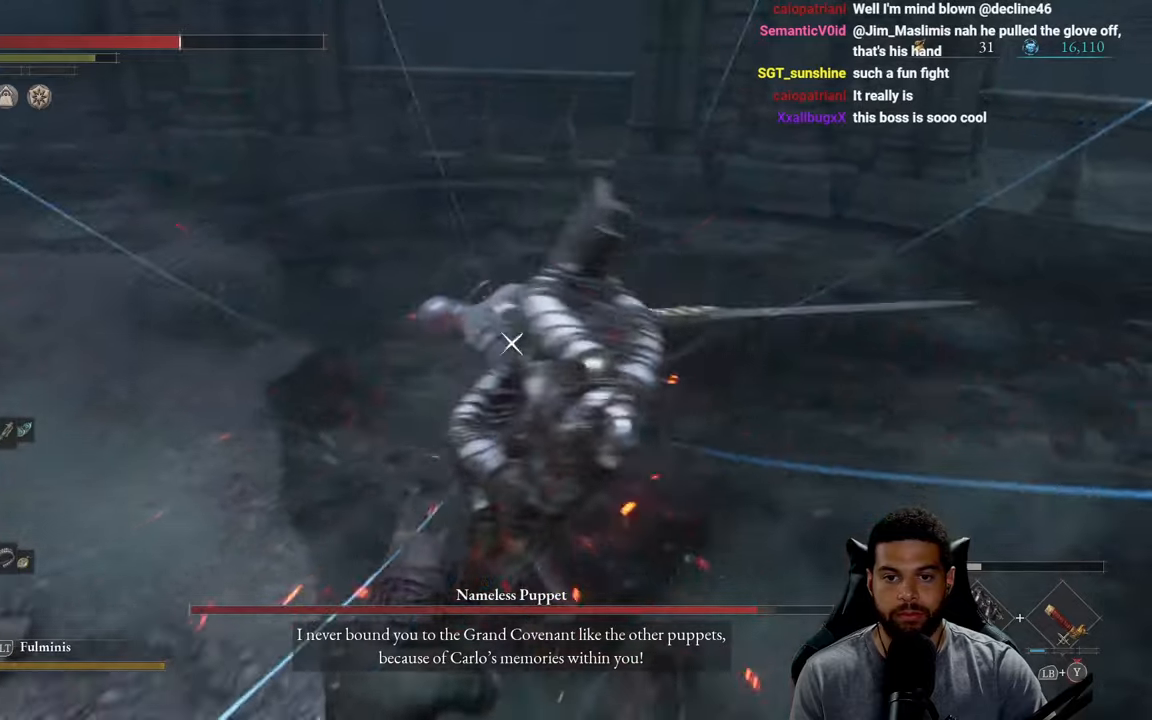
{"buttons": [], "left_stick": "down-left", "right_stick": "center", "events": [[350, "left_stick", "down-left"]]}
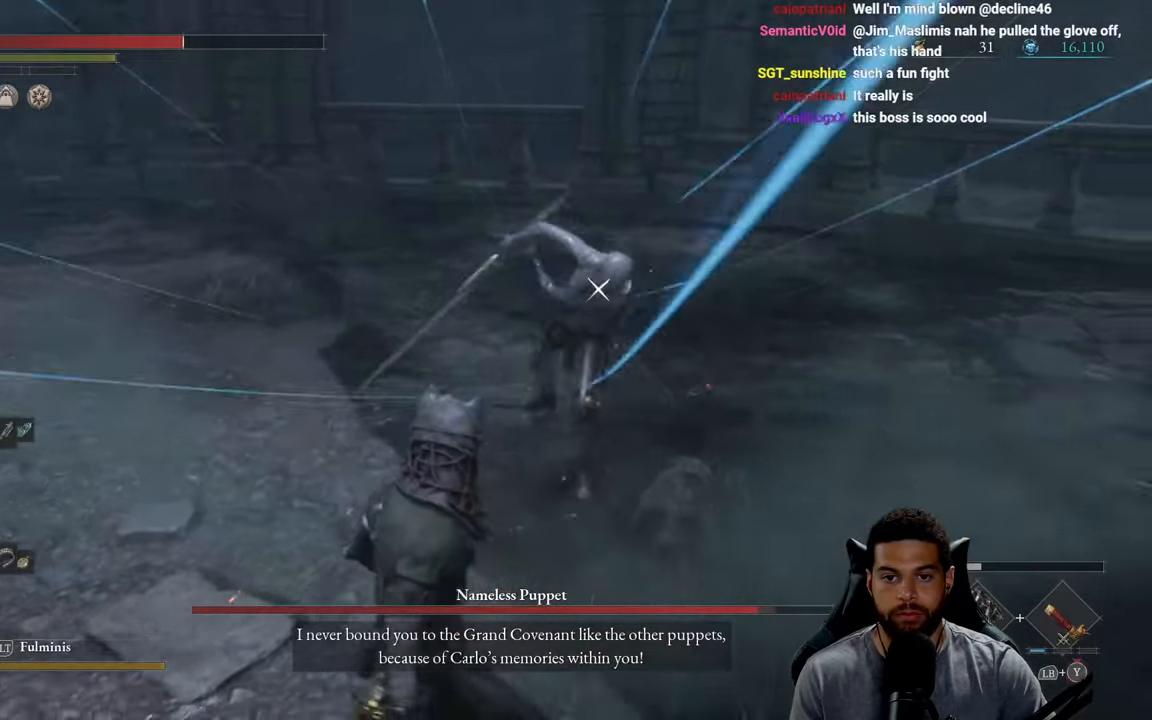
{"buttons": [], "left_stick": "up-left", "right_stick": "center", "events": [[150, "left_stick", "left"], [483, "left_stick", "up-left"]]}
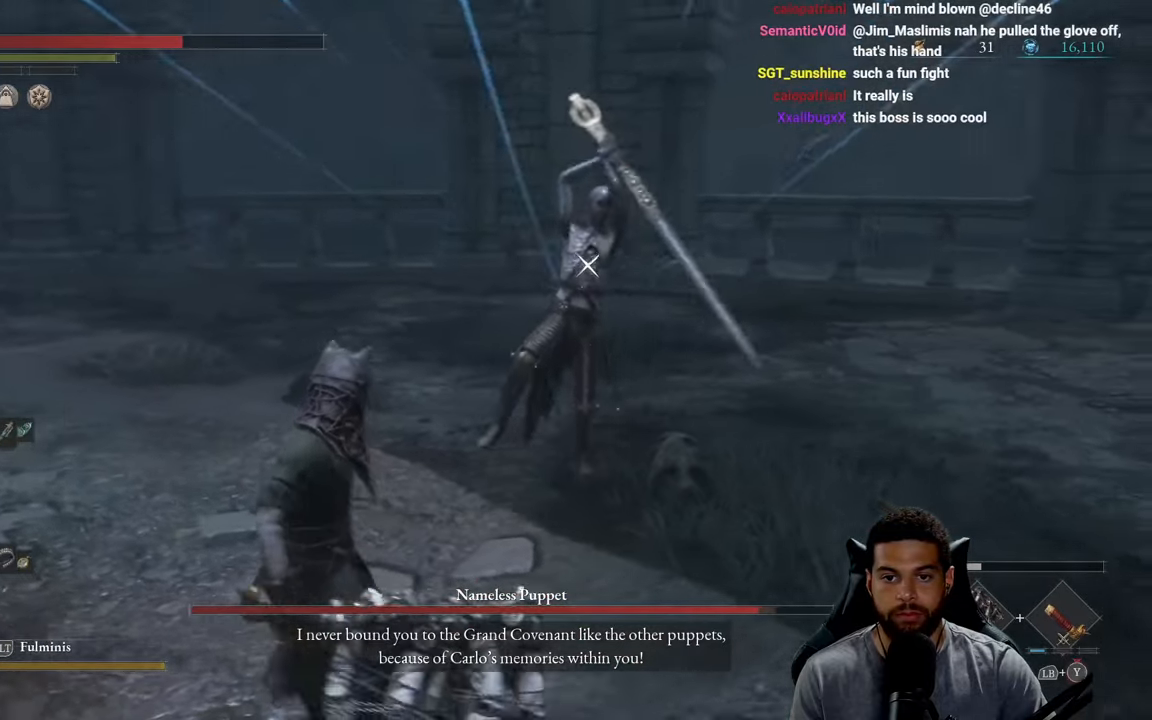
{"buttons": [], "left_stick": "up-left", "right_stick": "center", "events": []}
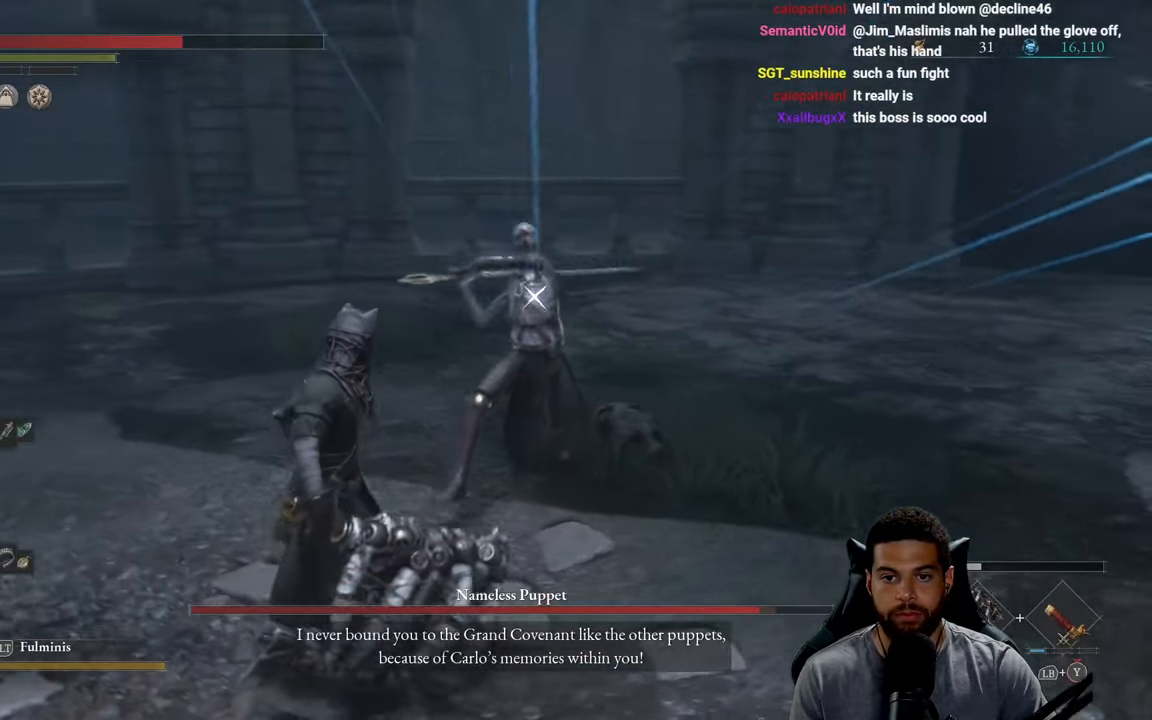
{"buttons": [], "left_stick": "down-left", "right_stick": "center", "events": [[66, "L1", "down"], [66, "left_stick", "left"], [266, "L1", "up"], [466, "left_stick", "down-left"]]}
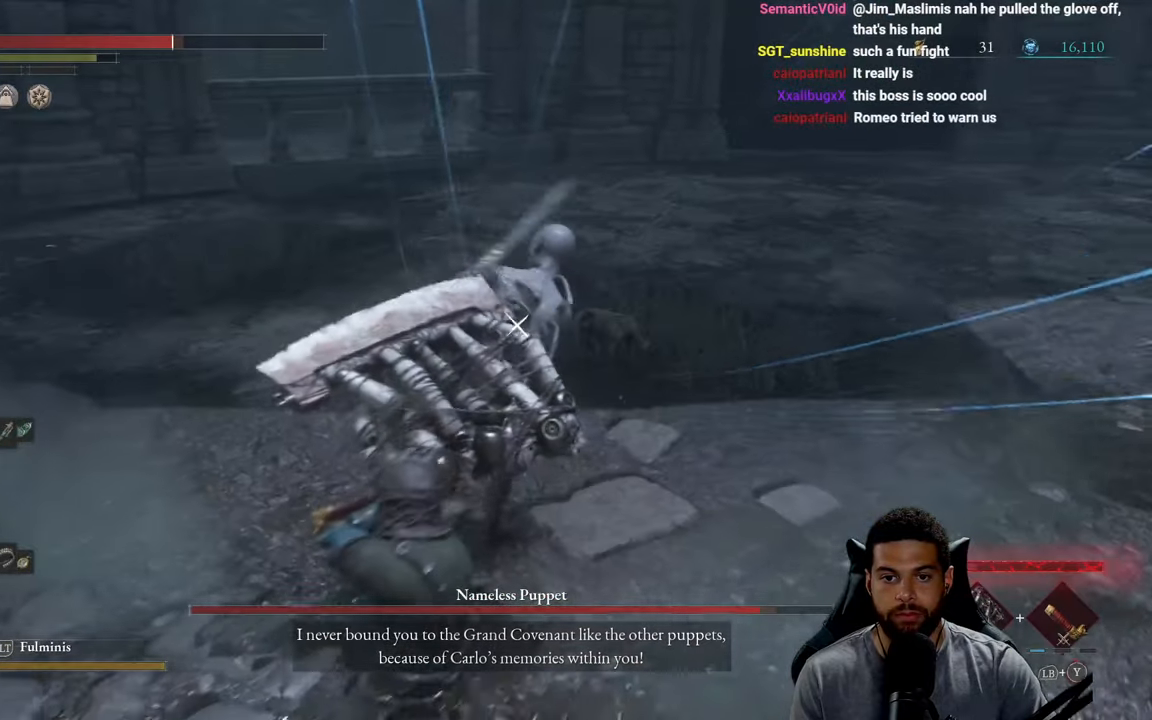
{"buttons": ["L1"], "left_stick": "down-left", "right_stick": "center", "events": [[350, "L1", "down"]]}
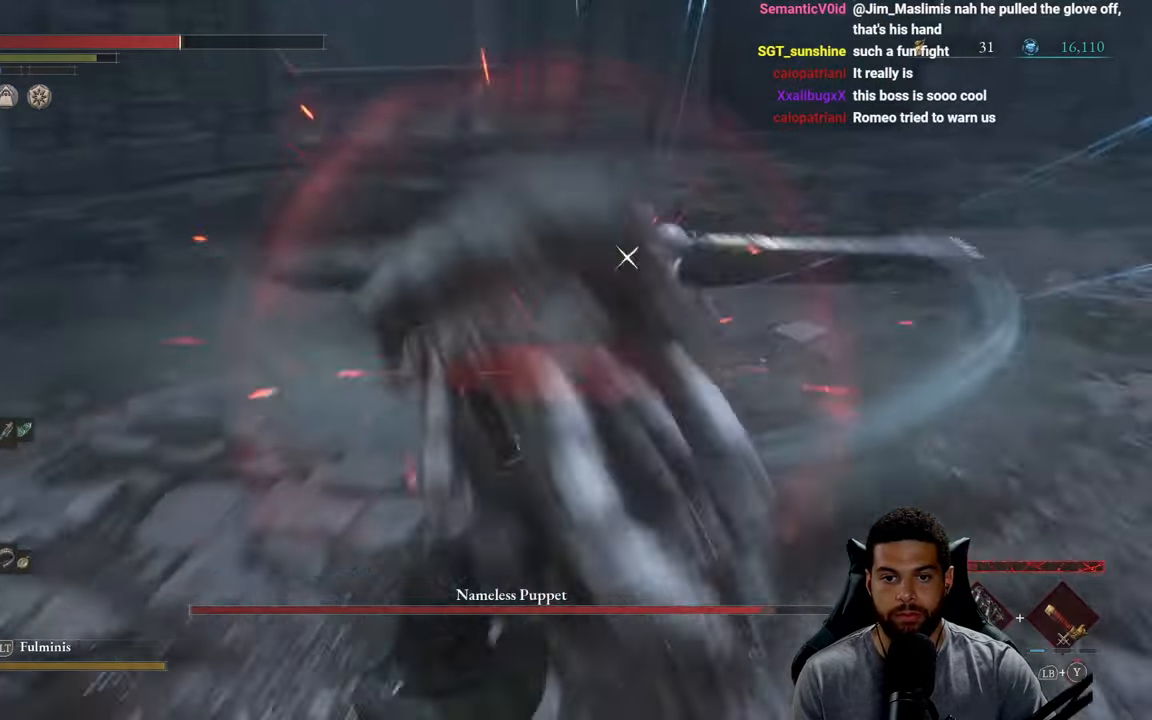
{"buttons": [], "left_stick": "down", "right_stick": "center", "events": [[33, "L1", "up"], [400, "left_stick", "down"]]}